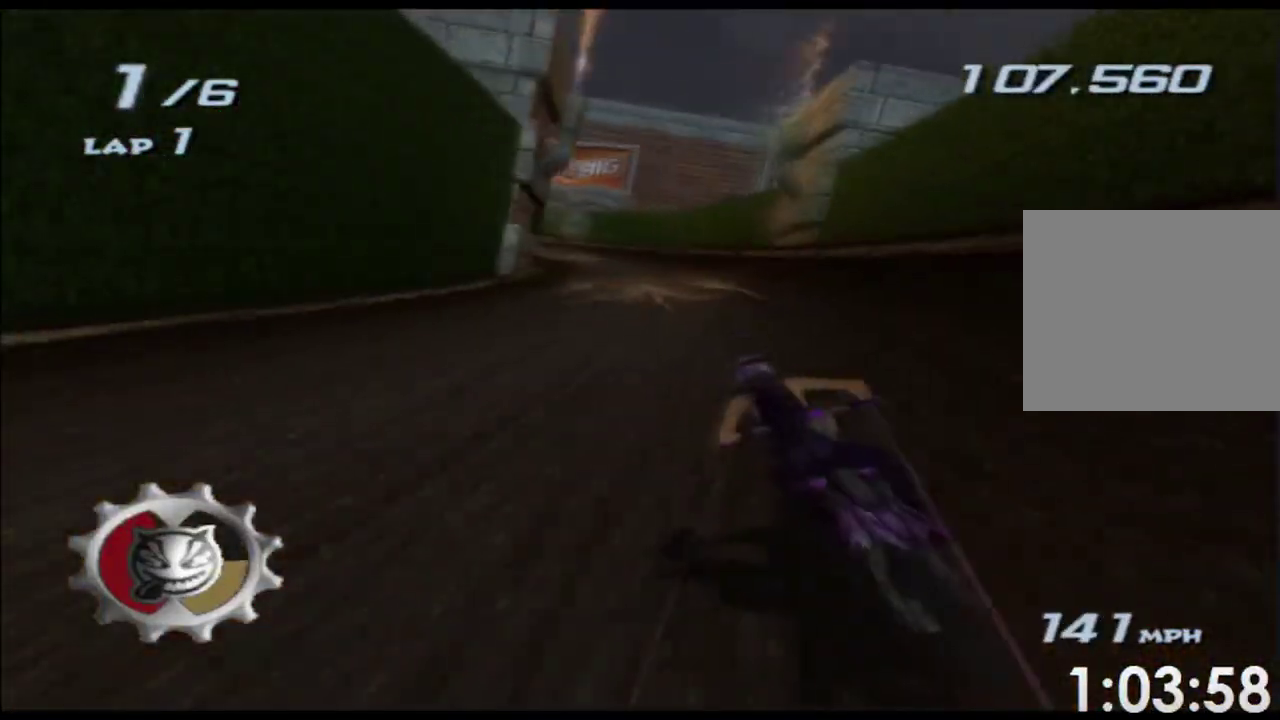
Gameplay with a controller (Xbox layout); each line is a JSON object with the inputs held at the frame after it. "events" lists button and stick changes between this image and that frame as [ms after this image, input, new state], when the widget could be followed in between. Not read: L3 R3 right_stick.
{"buttons": ["A", "X"], "left_stick": "left", "events": [[133, "left_stick", "left"], [317, "left_stick", "center"], [450, "left_stick", "left"]]}
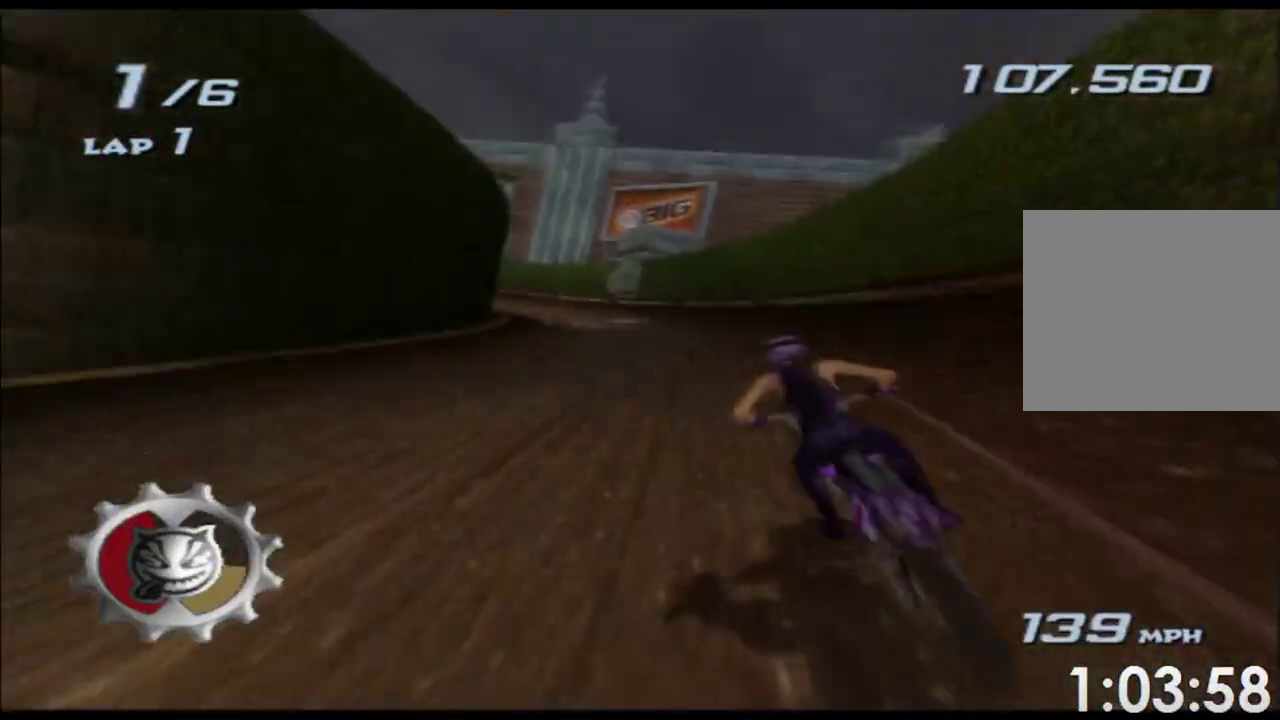
{"buttons": ["A", "X"], "left_stick": "left", "events": [[167, "left_stick", "center"], [450, "left_stick", "left"]]}
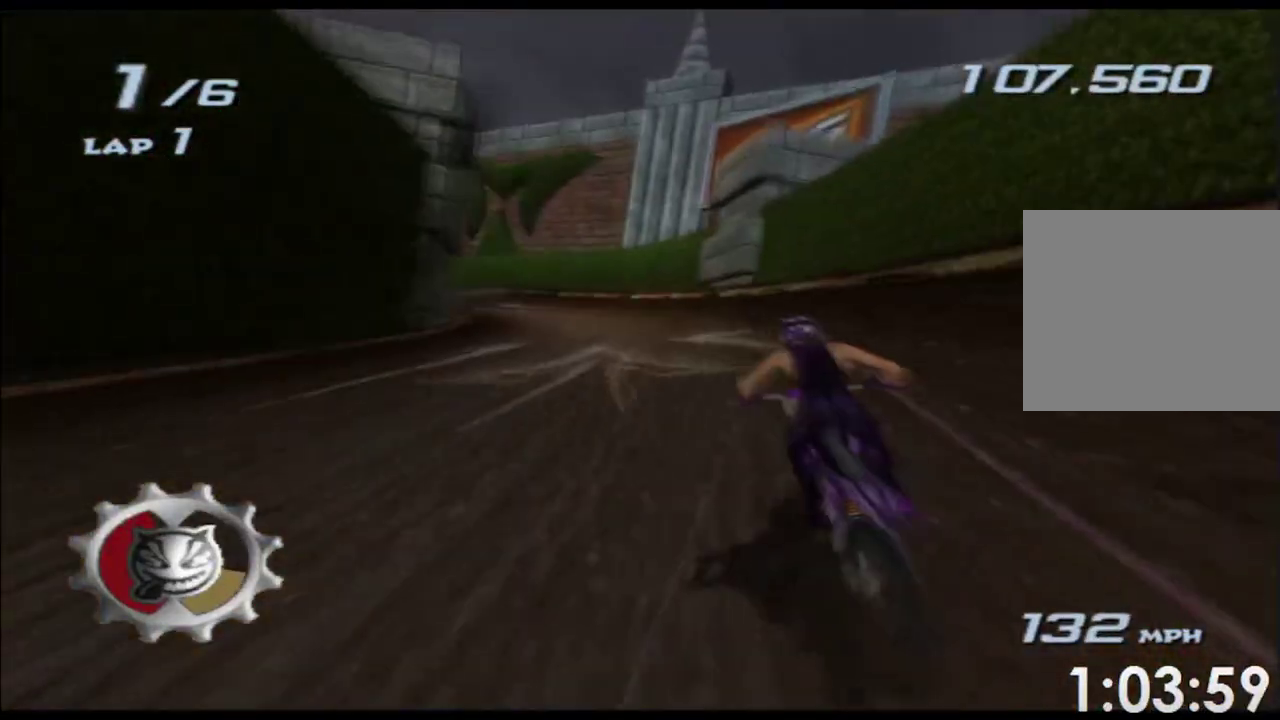
{"buttons": ["A", "X"], "left_stick": "left", "events": [[200, "left_stick", "center"], [350, "left_stick", "left"]]}
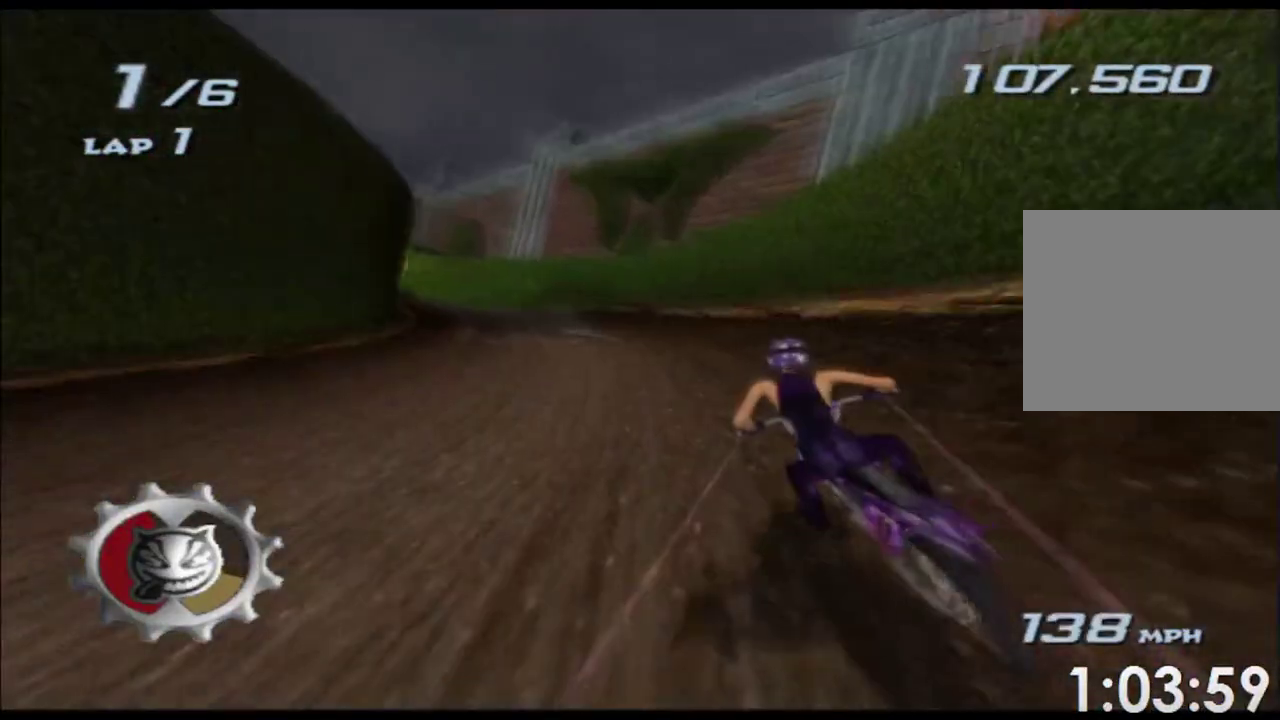
{"buttons": ["A", "X"], "left_stick": "left", "events": [[167, "left_stick", "center"], [433, "left_stick", "left"]]}
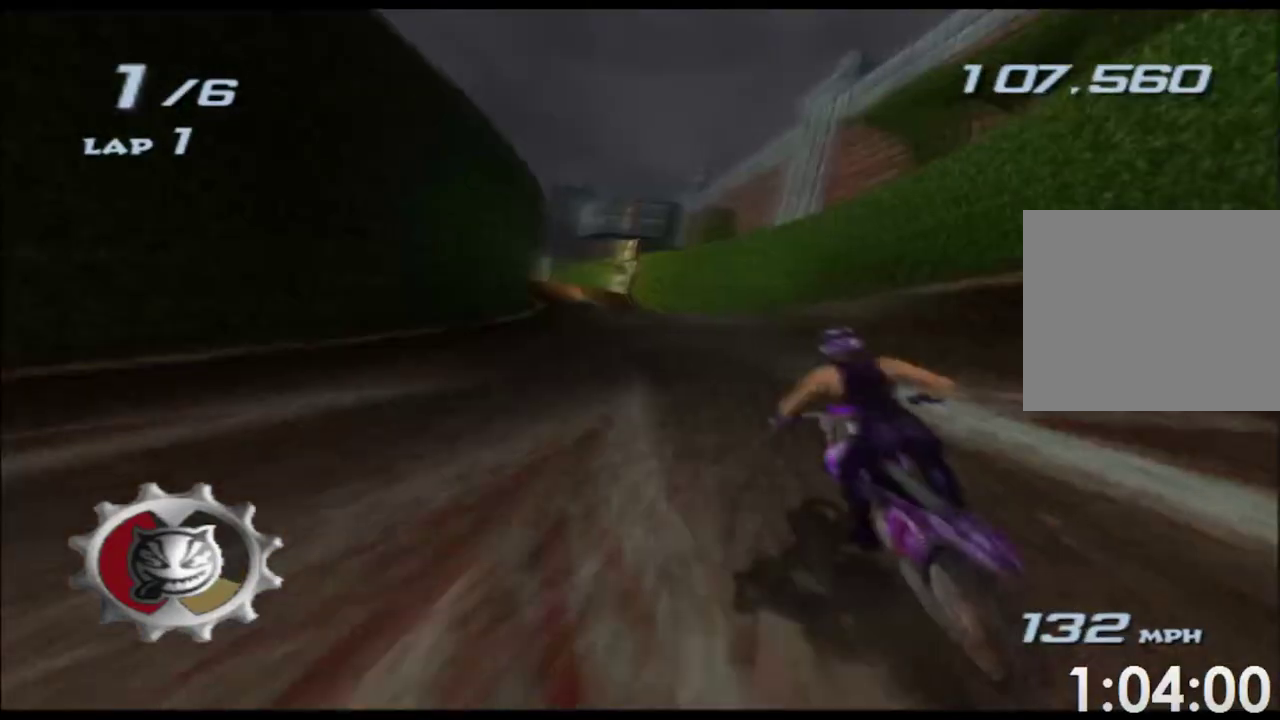
{"buttons": ["A", "X"], "left_stick": "center", "events": [[167, "left_stick", "center"]]}
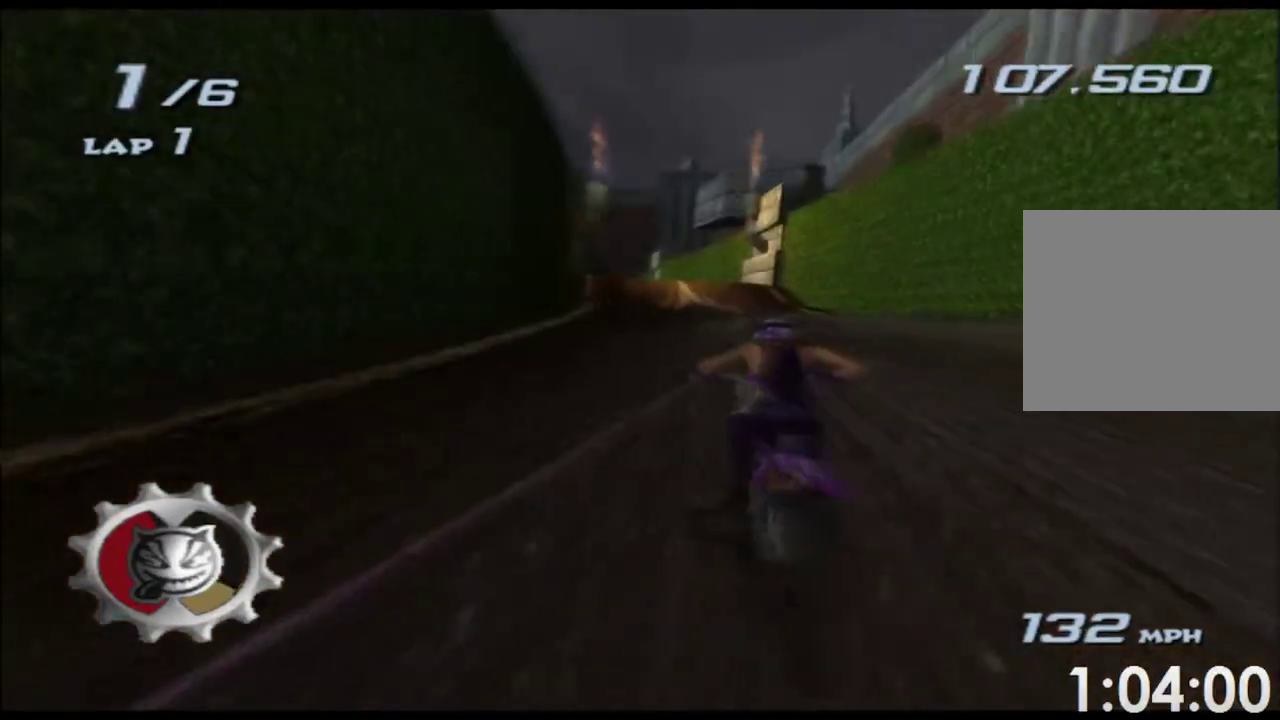
{"buttons": ["A", "X"], "left_stick": "left", "events": [[133, "left_stick", "left"], [283, "left_stick", "center"], [367, "left_stick", "left"]]}
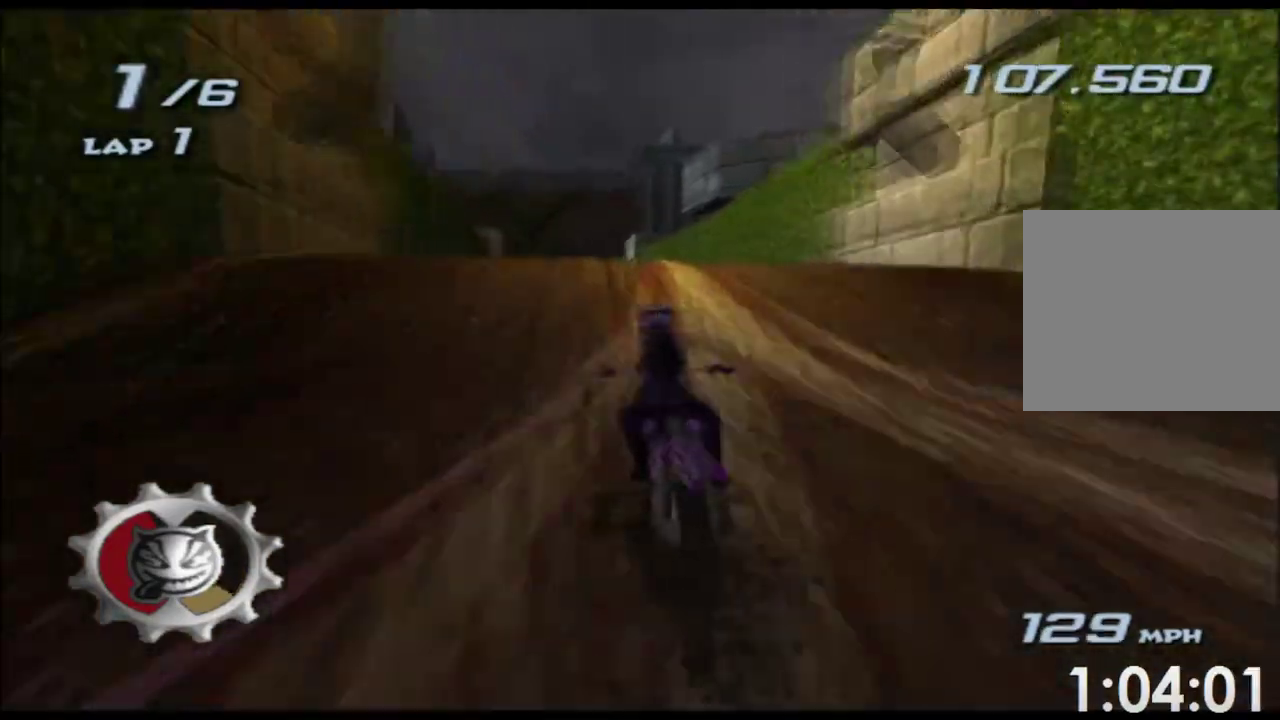
{"buttons": ["A", "X", "L2", "R2"], "left_stick": "up", "events": [[50, "R2", "down"], [83, "L2", "down"], [83, "left_stick", "up"], [100, "R1", "down"], [133, "L1", "down"], [183, "L1", "up"], [217, "R1", "up"]]}
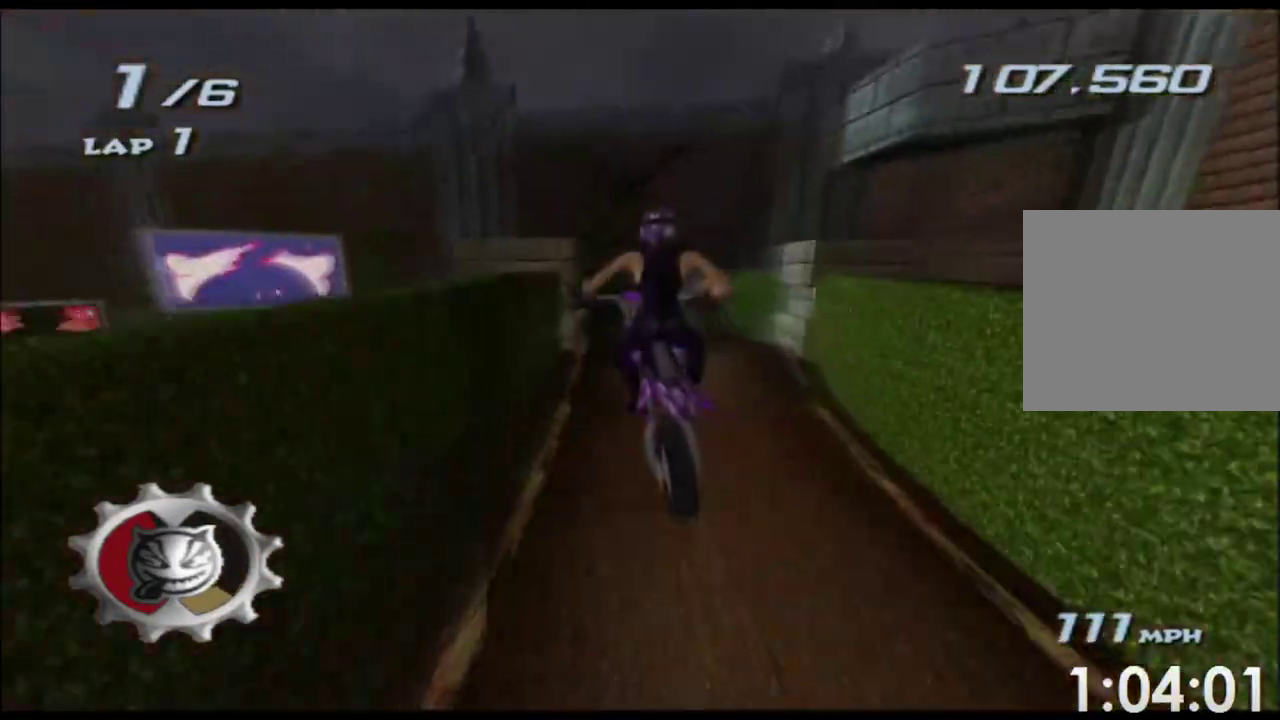
{"buttons": ["A", "X", "L2", "R1", "R2"], "left_stick": "up-right", "events": [[267, "R1", "down"], [300, "left_stick", "up-right"]]}
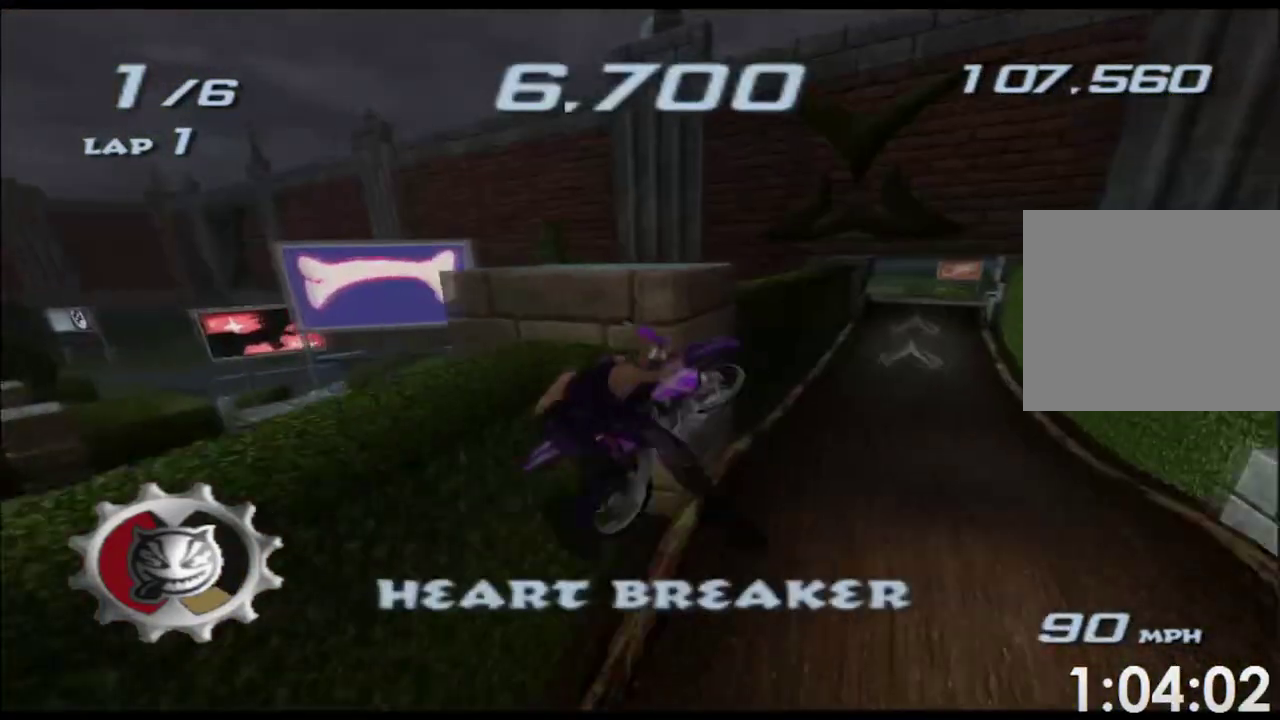
{"buttons": ["A", "X", "L2", "R2"], "left_stick": "up-right", "events": [[17, "R1", "up"]]}
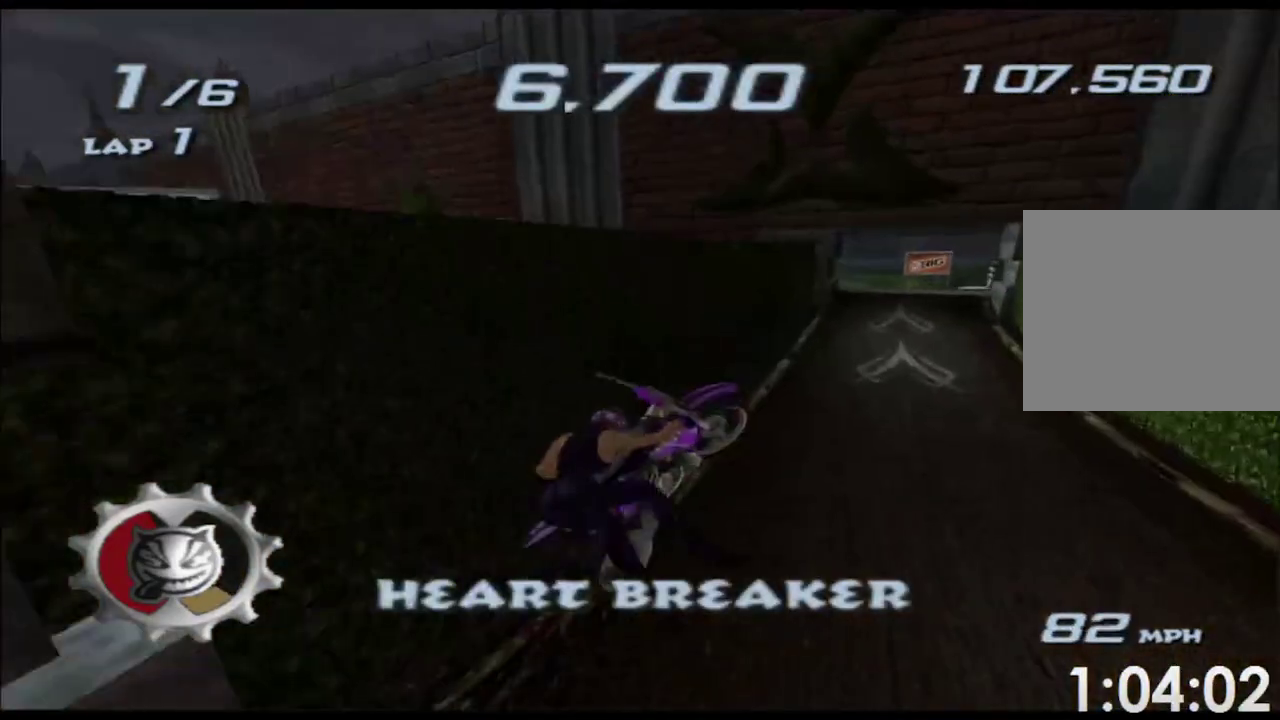
{"buttons": ["A", "X"], "left_stick": "center", "events": [[167, "L2", "up"], [167, "R2", "up"], [167, "left_stick", "center"]]}
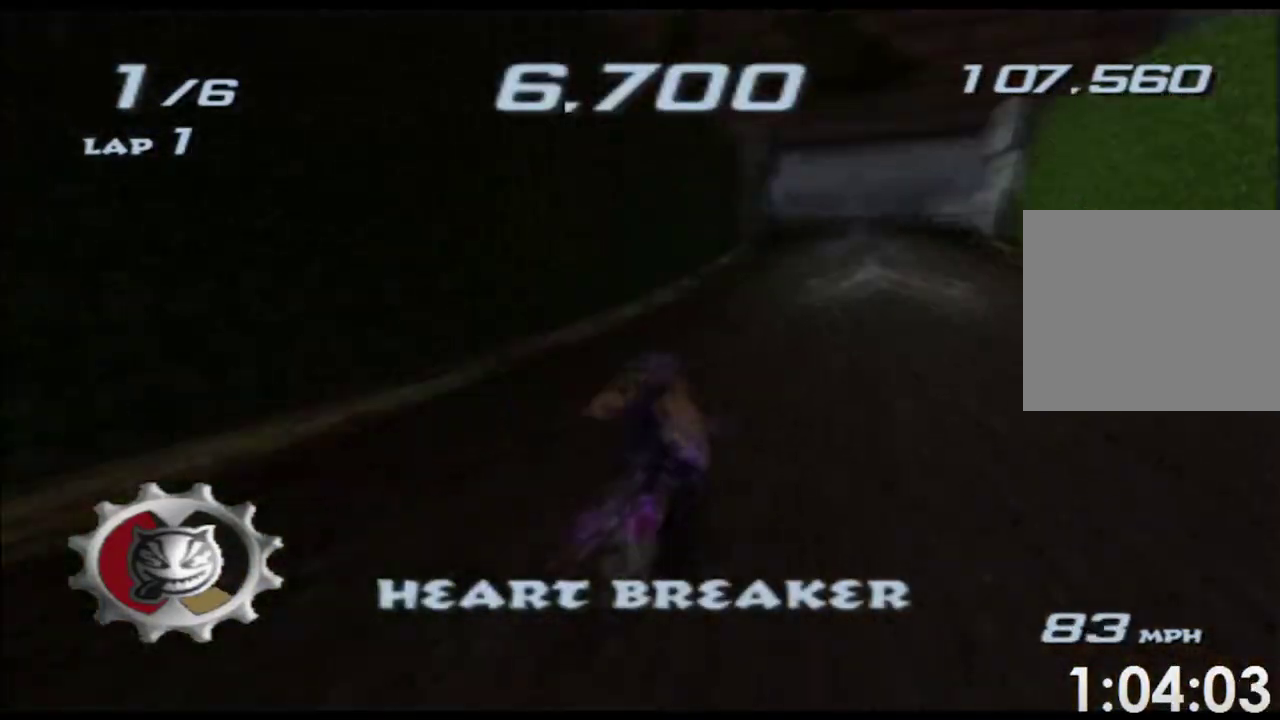
{"buttons": ["A", "X"], "left_stick": "left", "events": [[217, "left_stick", "left"], [333, "left_stick", "center"], [483, "left_stick", "left"]]}
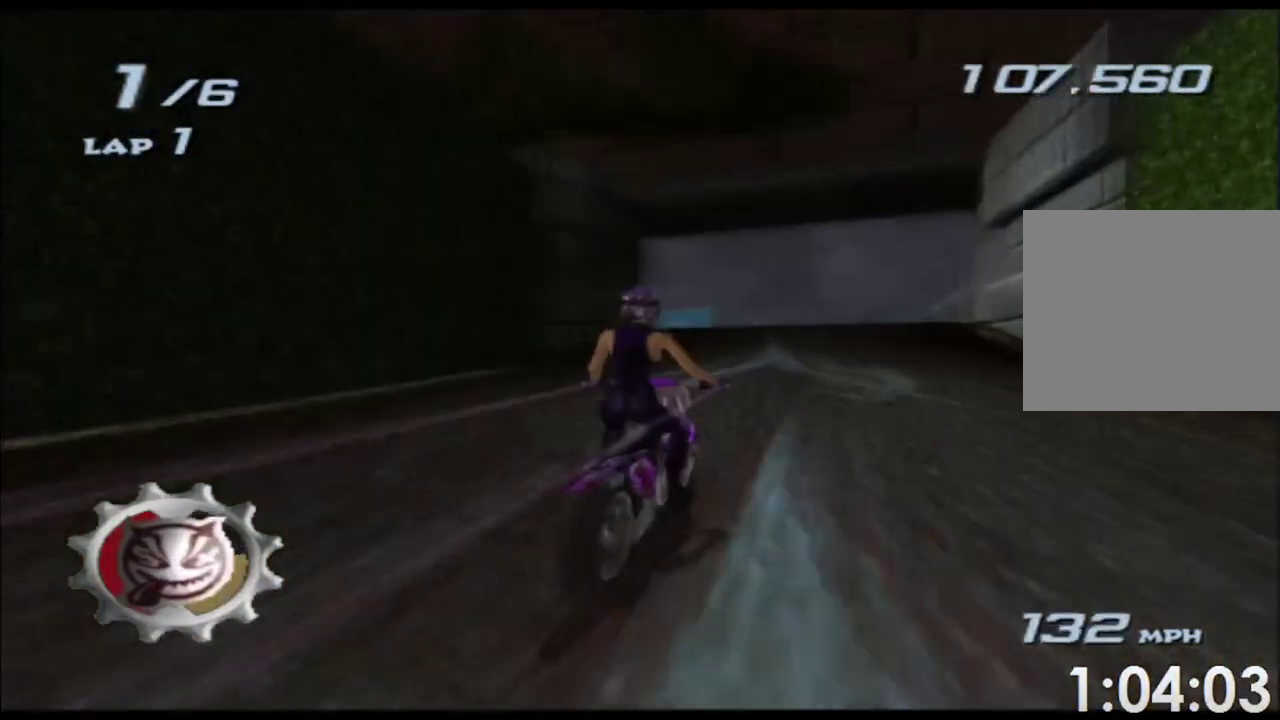
{"buttons": ["A", "X", "L2", "R2"], "left_stick": "up", "events": [[83, "left_stick", "center"], [167, "L2", "down"], [183, "R2", "down"], [500, "left_stick", "up"]]}
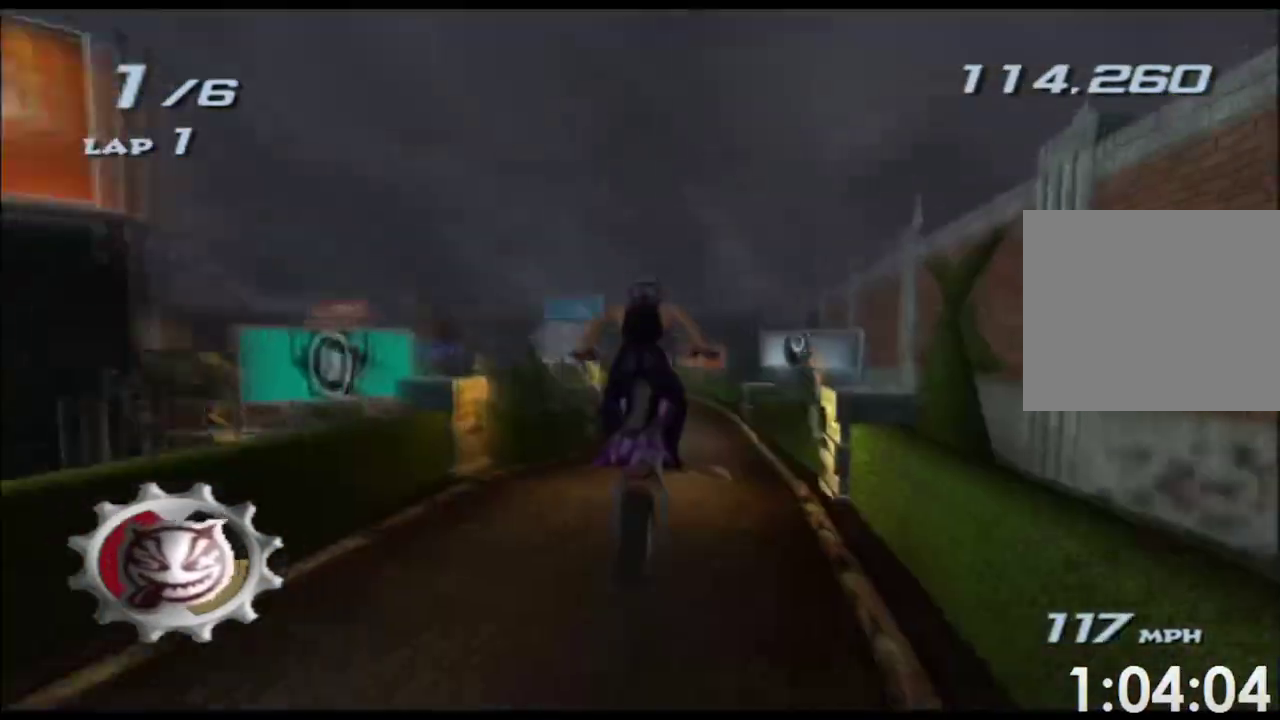
{"buttons": ["A", "X", "L2", "R2"], "left_stick": "down", "events": [[300, "left_stick", "center"], [500, "left_stick", "down"]]}
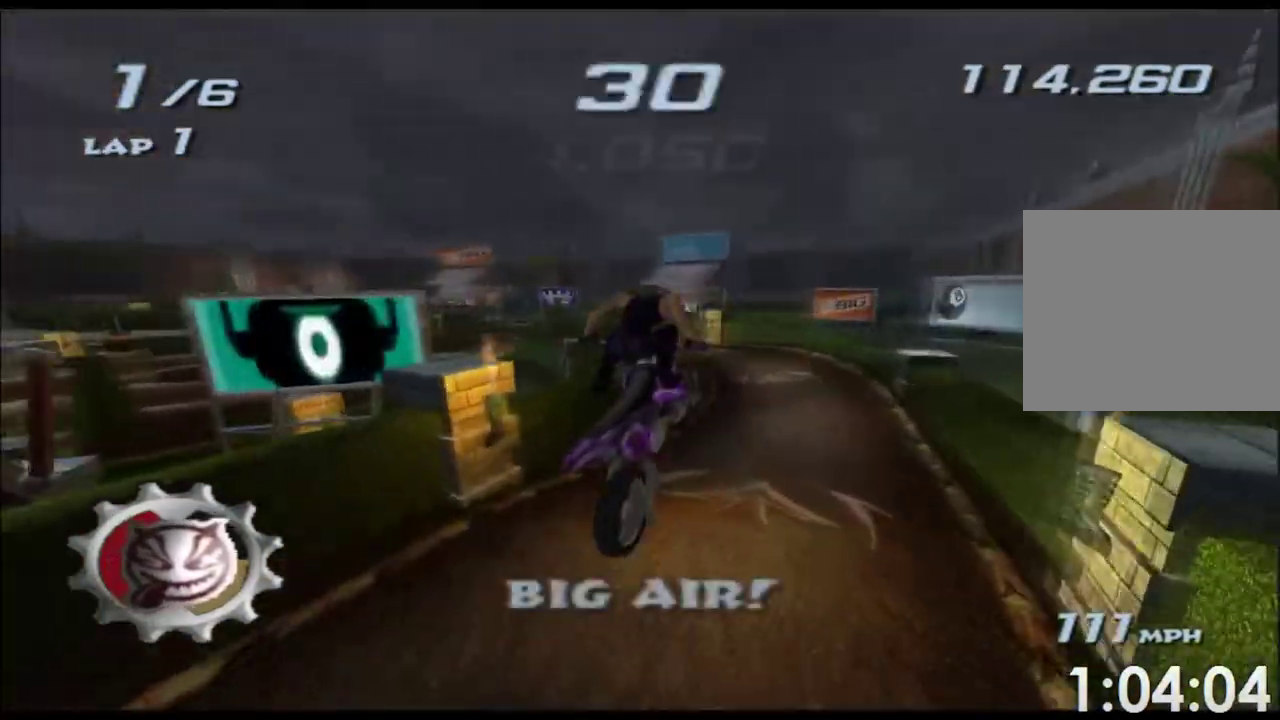
{"buttons": ["A", "X"], "left_stick": "down", "events": [[283, "L2", "up"], [283, "R2", "up"], [450, "X", "up"], [500, "X", "down"]]}
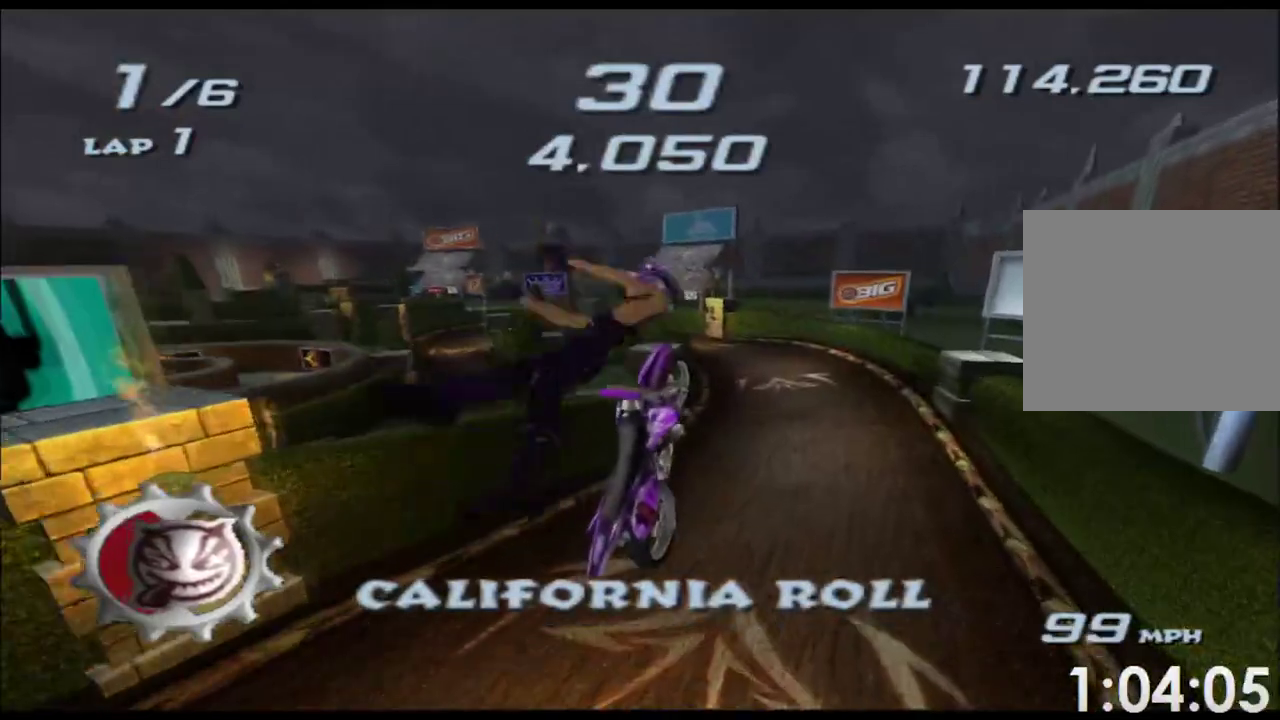
{"buttons": ["A", "X"], "left_stick": "center"}
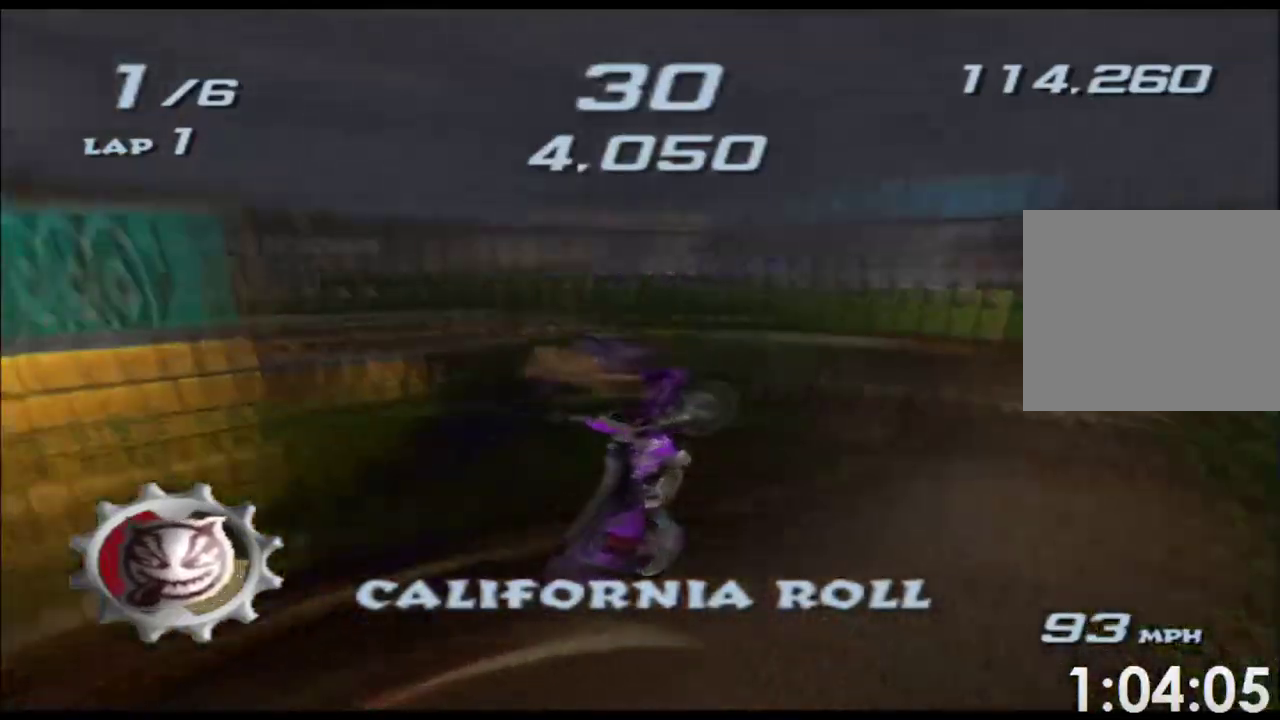
{"buttons": ["A", "X"], "left_stick": "center", "events": []}
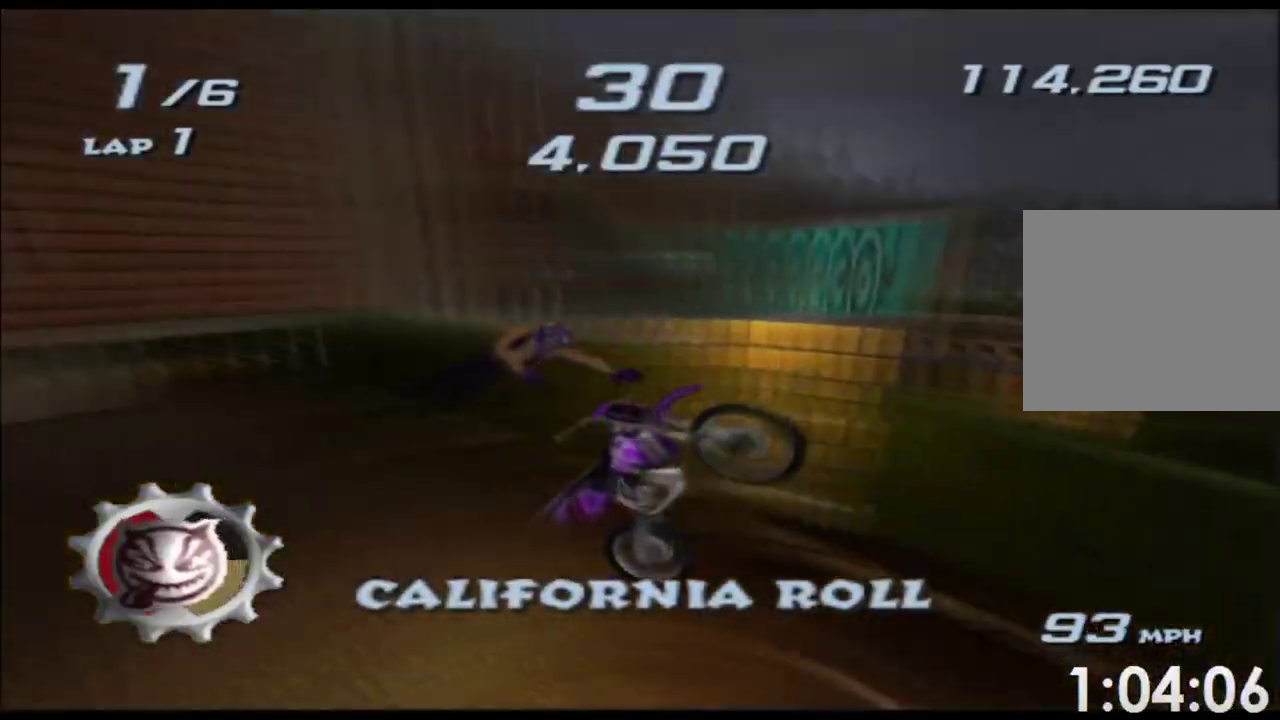
{"buttons": ["A", "X"], "left_stick": "center", "events": []}
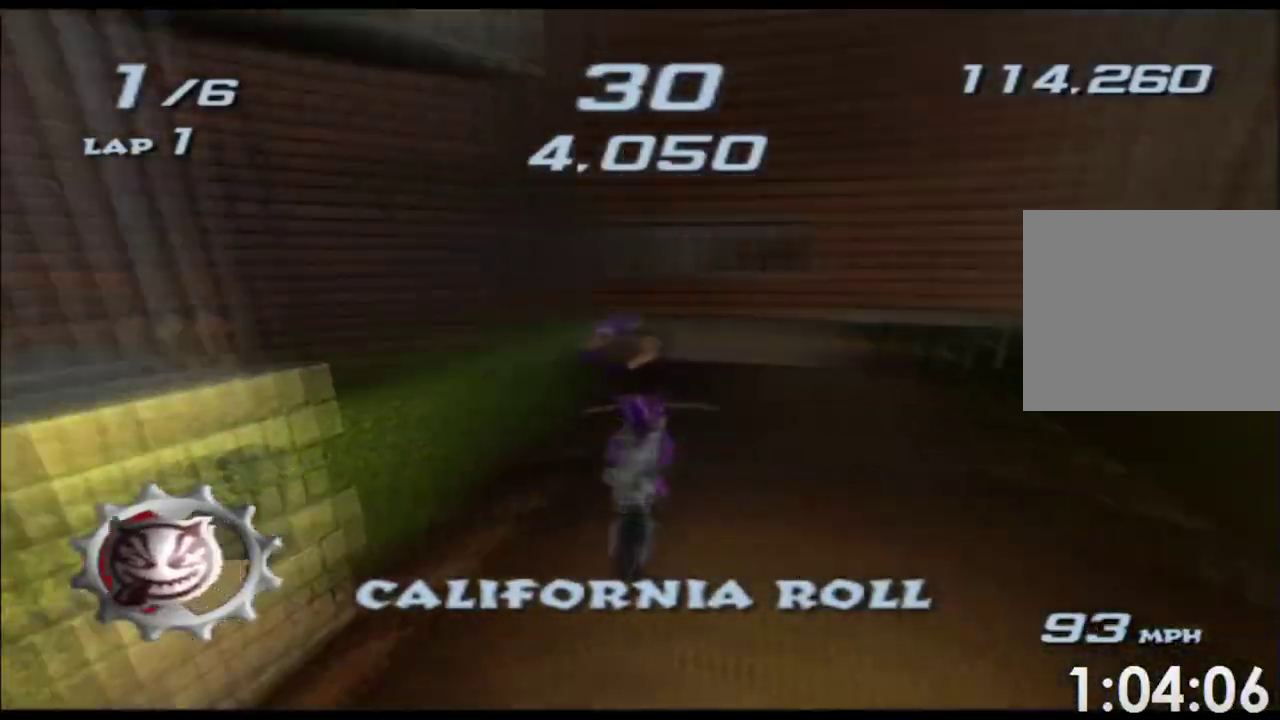
{"buttons": ["A", "X"], "left_stick": "center", "events": []}
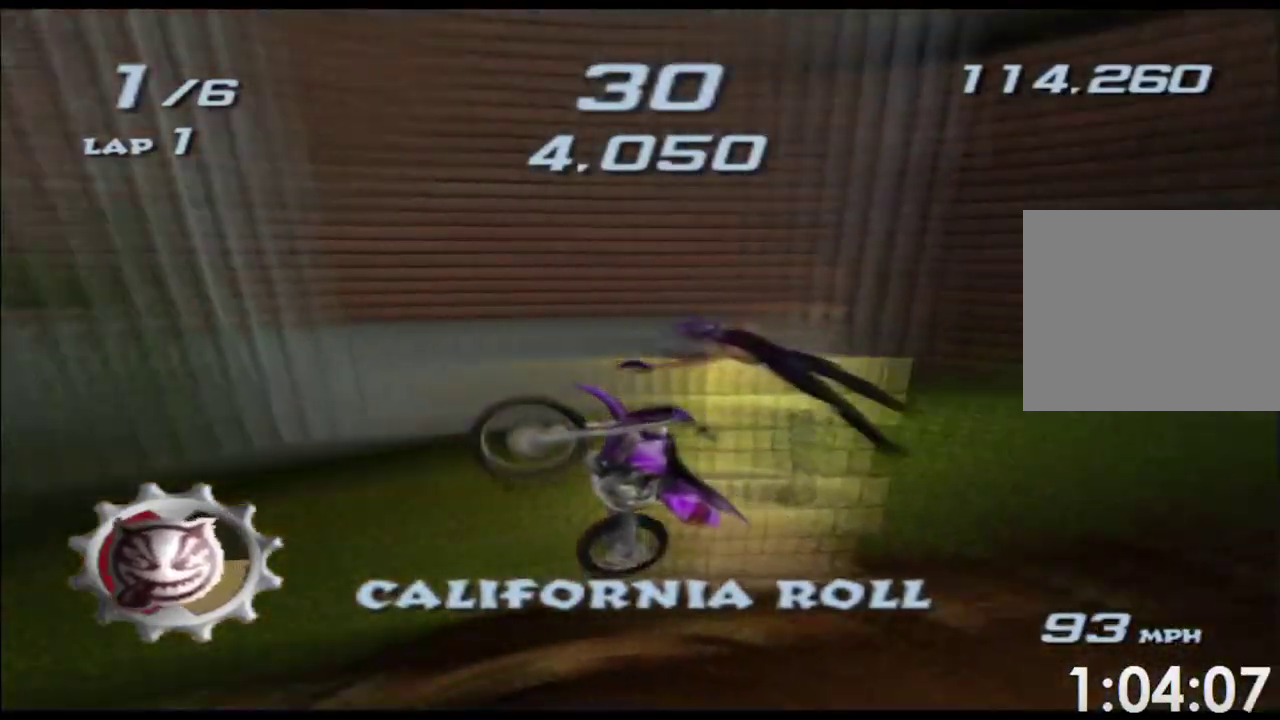
{"buttons": ["A", "X"], "left_stick": "up", "events": [[483, "left_stick", "up"]]}
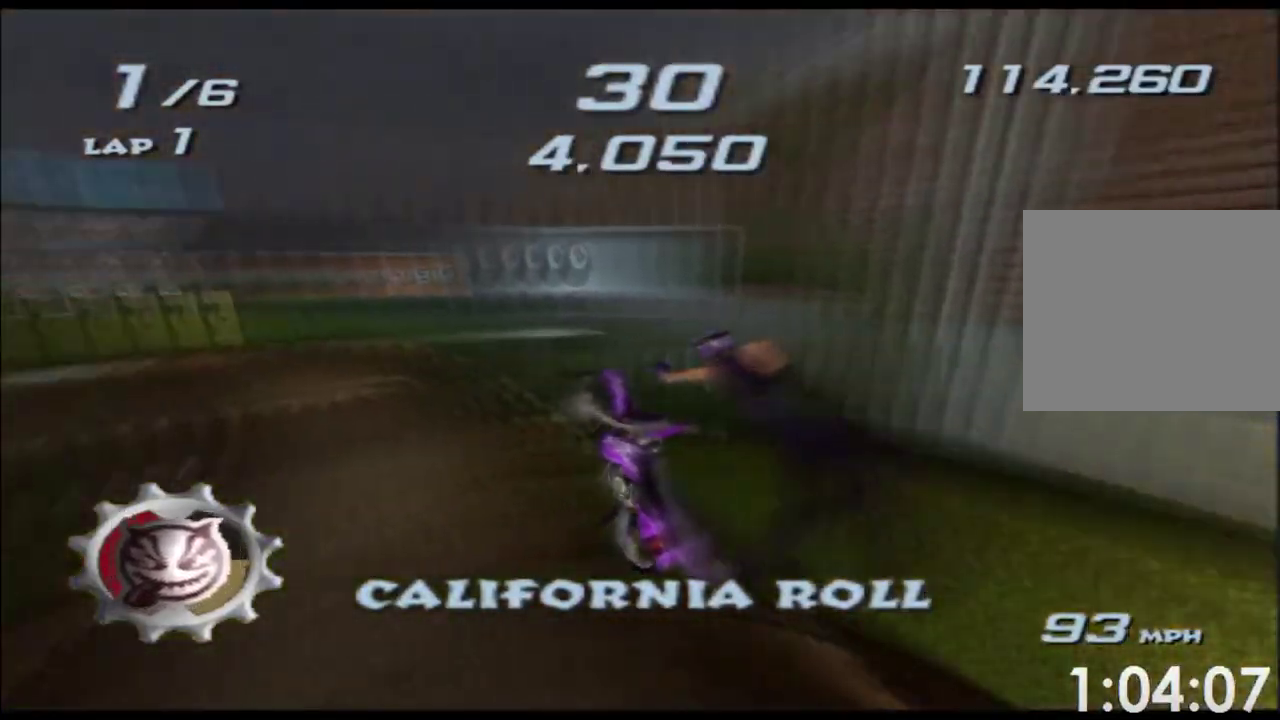
{"buttons": ["A", "X"], "left_stick": "up", "events": []}
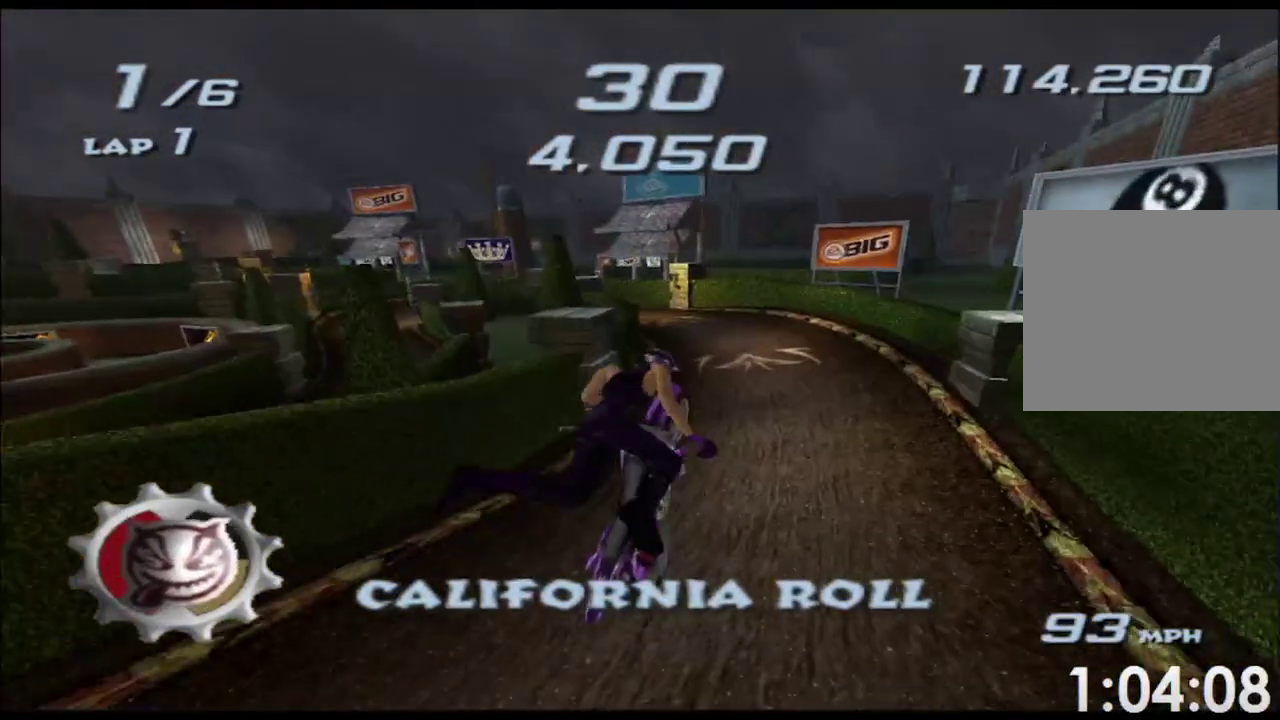
{"buttons": ["A", "X"], "left_stick": "center", "events": [[283, "left_stick", "center"]]}
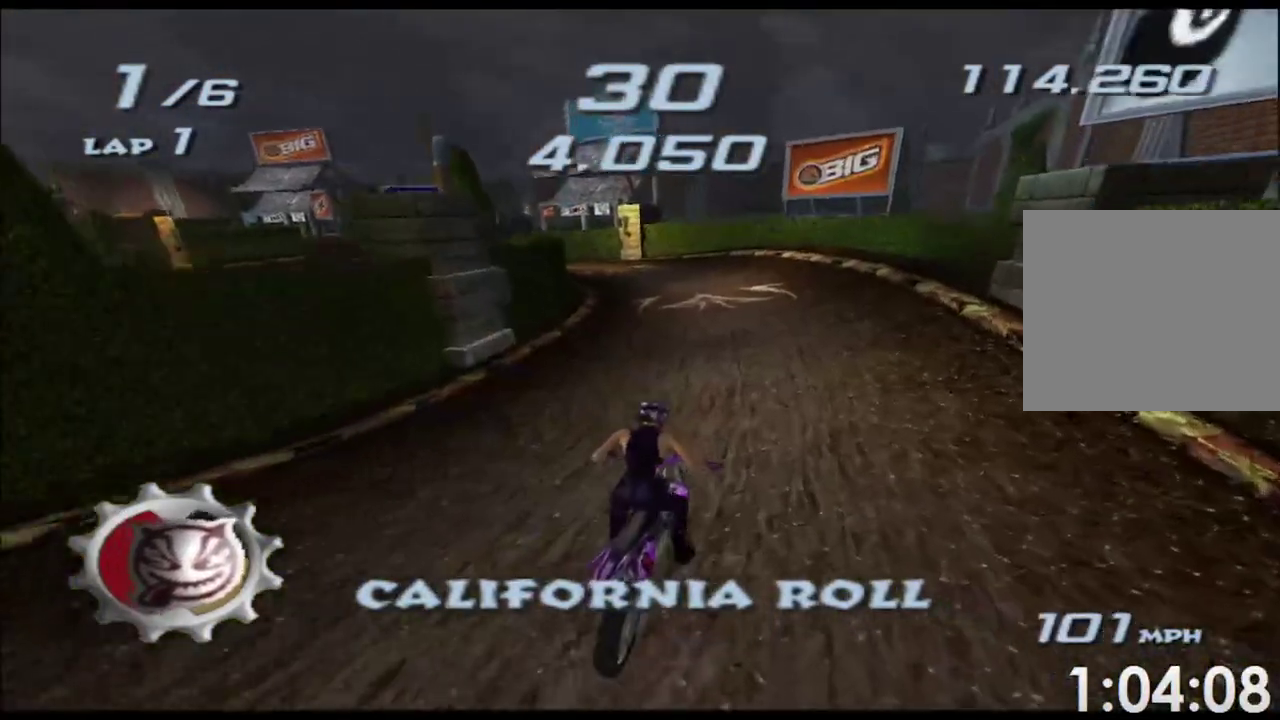
{"buttons": ["A", "X"], "left_stick": "left", "events": [[150, "left_stick", "left"], [300, "left_stick", "center"], [483, "left_stick", "left"]]}
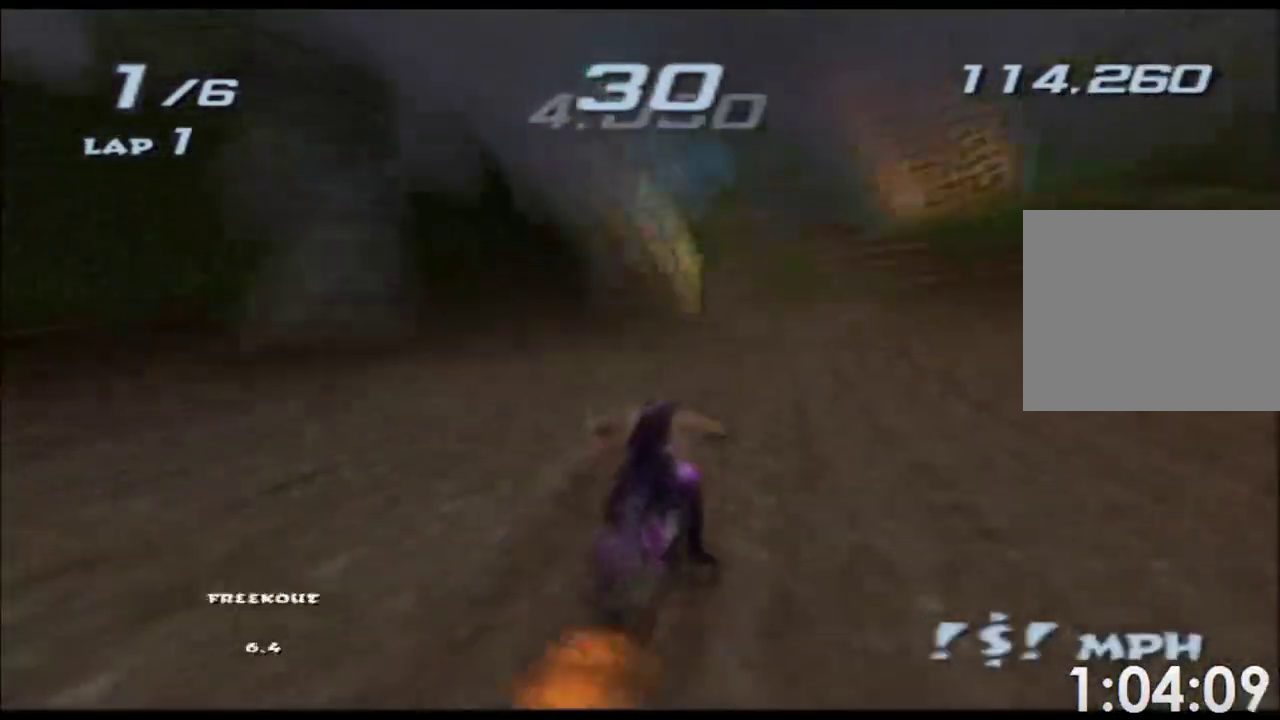
{"buttons": ["A", "X"], "left_stick": "center", "events": [[117, "left_stick", "center"], [317, "left_stick", "left"], [467, "left_stick", "center"]]}
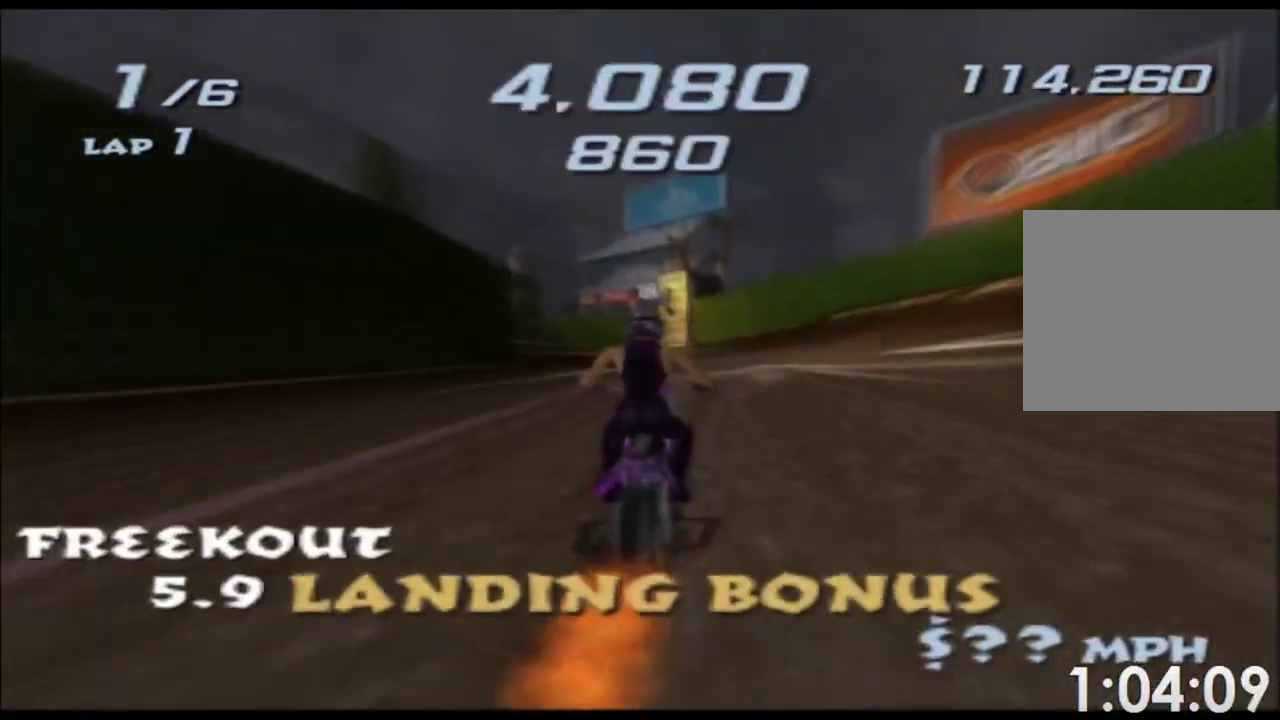
{"buttons": ["A", "X"], "left_stick": "center", "events": [[283, "left_stick", "left"], [483, "left_stick", "center"]]}
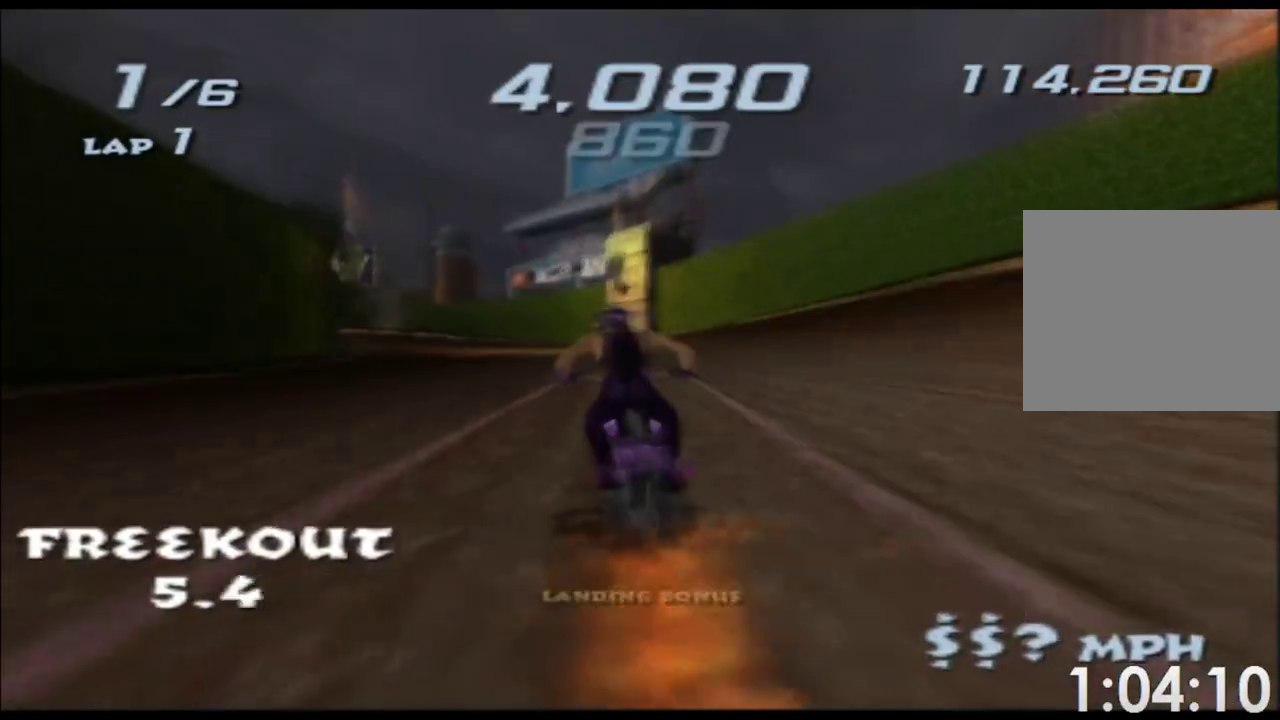
{"buttons": ["A", "X"], "left_stick": "center", "events": [[233, "left_stick", "left"], [450, "left_stick", "center"]]}
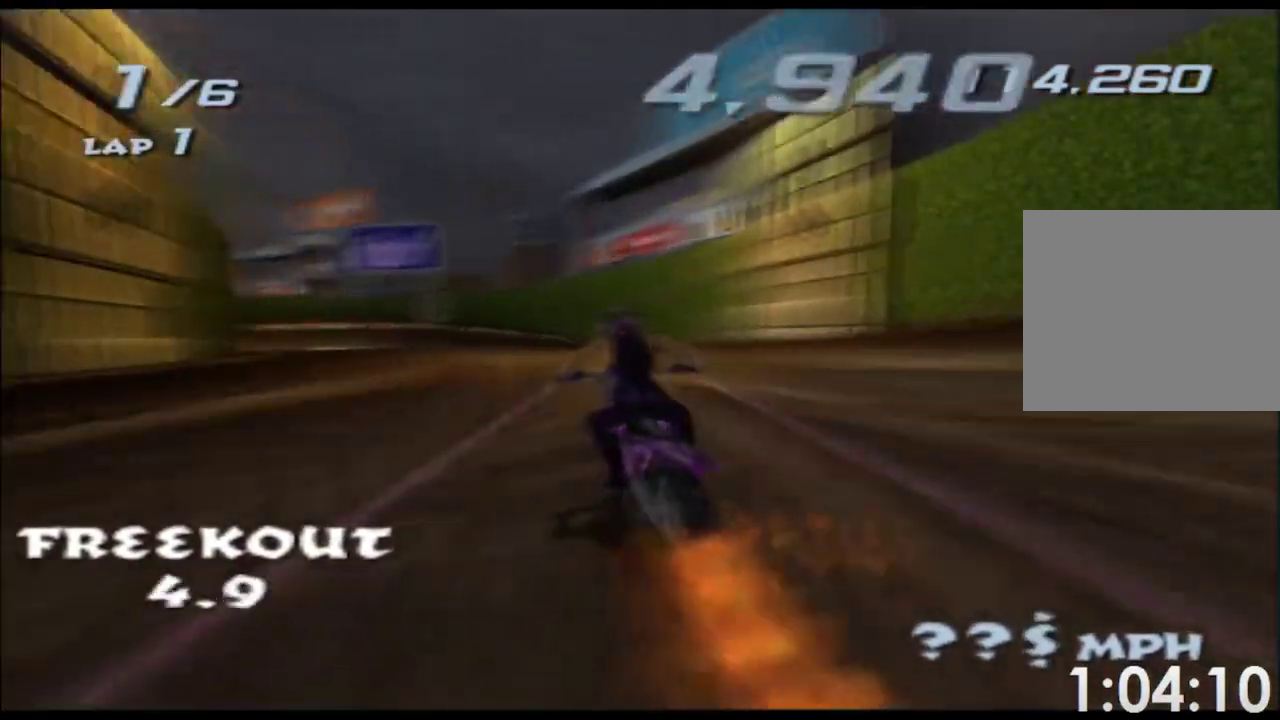
{"buttons": ["A", "X"], "left_stick": "center", "events": [[100, "left_stick", "left"], [367, "left_stick", "center"]]}
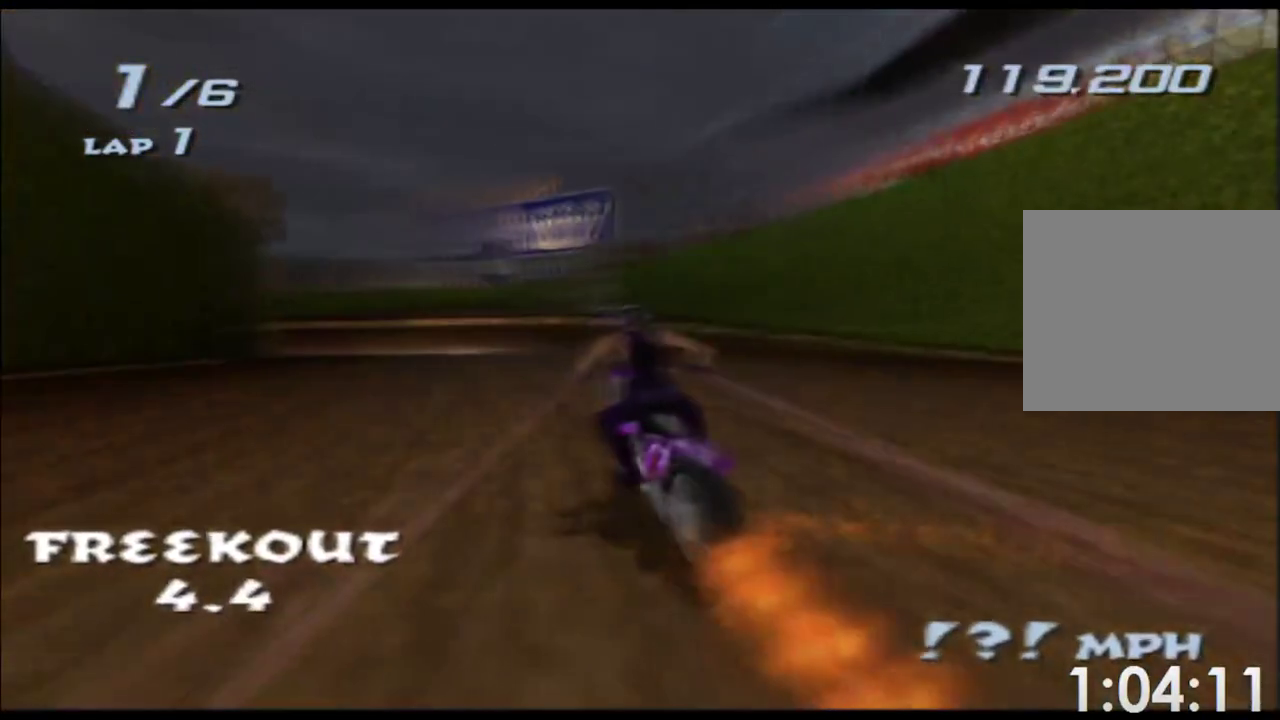
{"buttons": ["A", "X"], "left_stick": "left", "events": [[33, "left_stick", "left"], [200, "left_stick", "center"], [417, "left_stick", "left"]]}
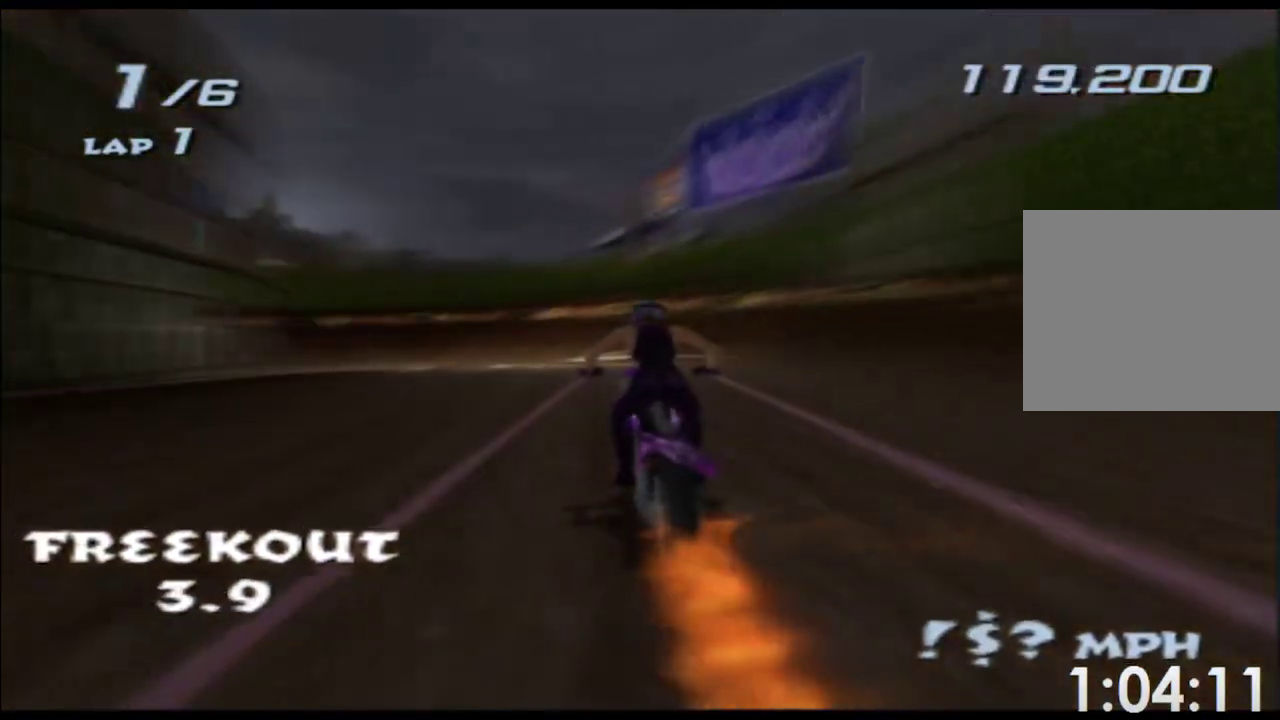
{"buttons": ["A", "X"], "left_stick": "left", "events": []}
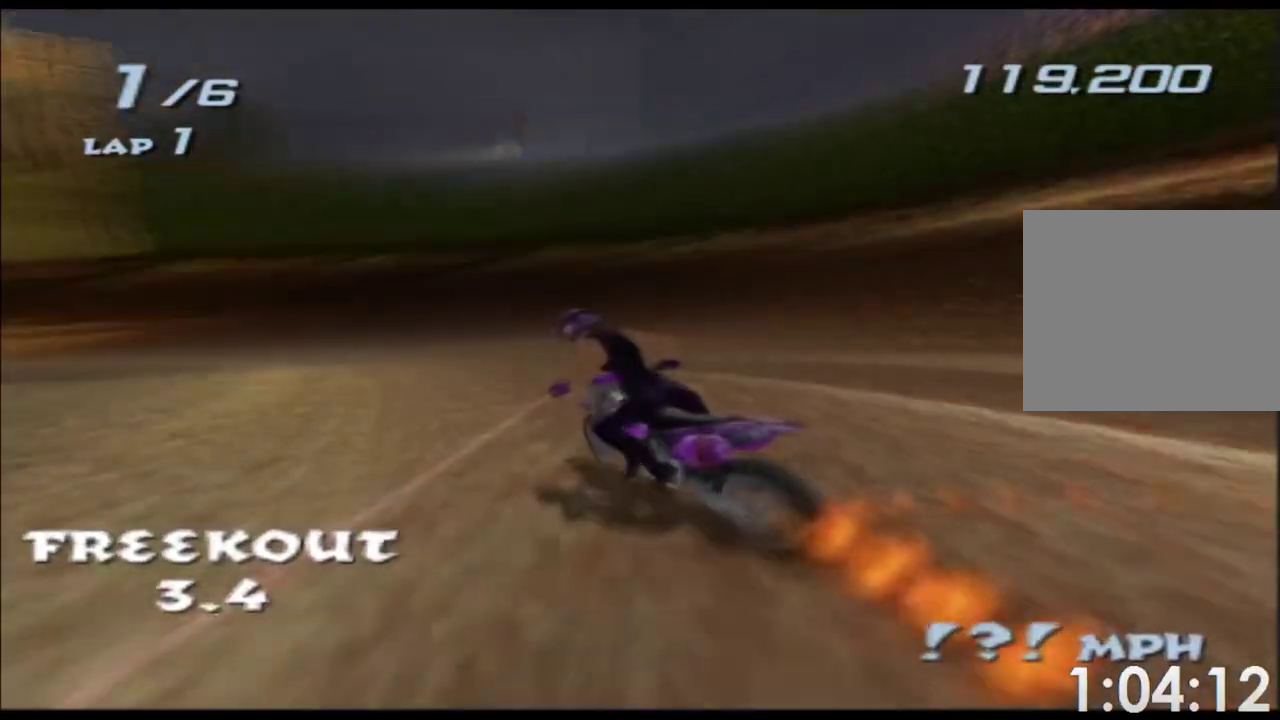
{"buttons": ["A", "X"], "left_stick": "left", "events": []}
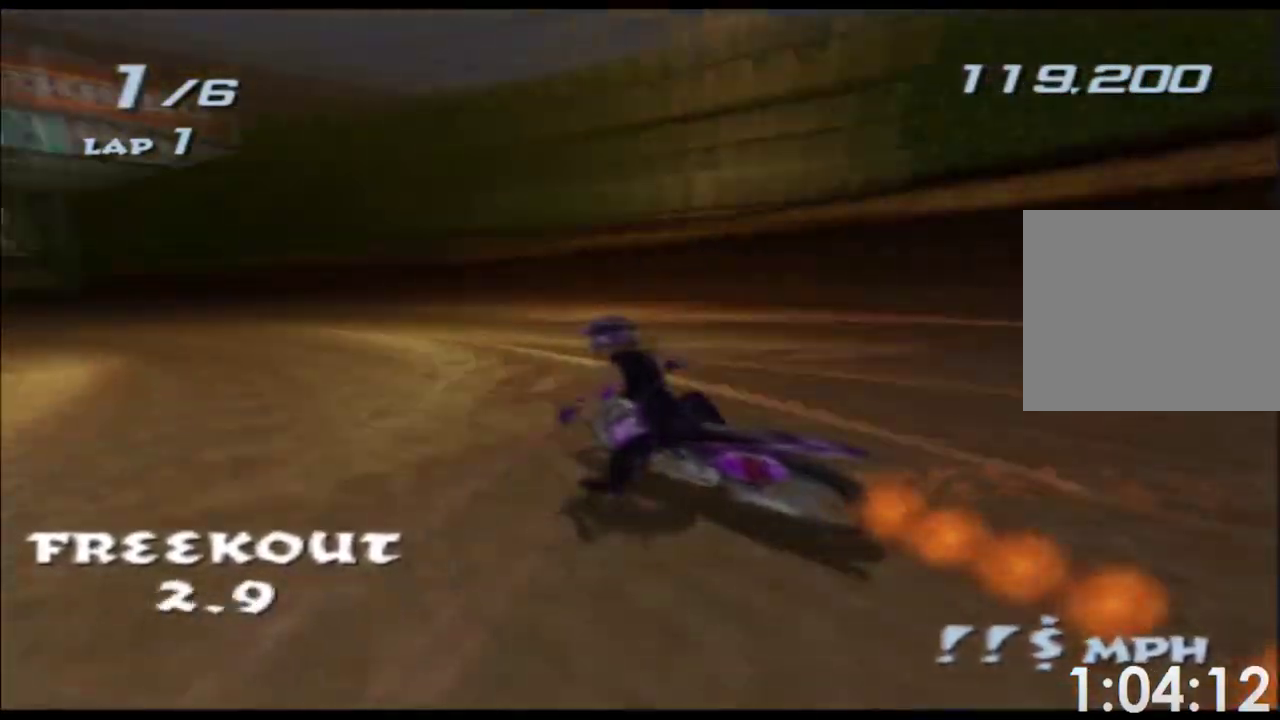
{"buttons": ["A", "X"], "left_stick": "center", "events": [[200, "left_stick", "center"]]}
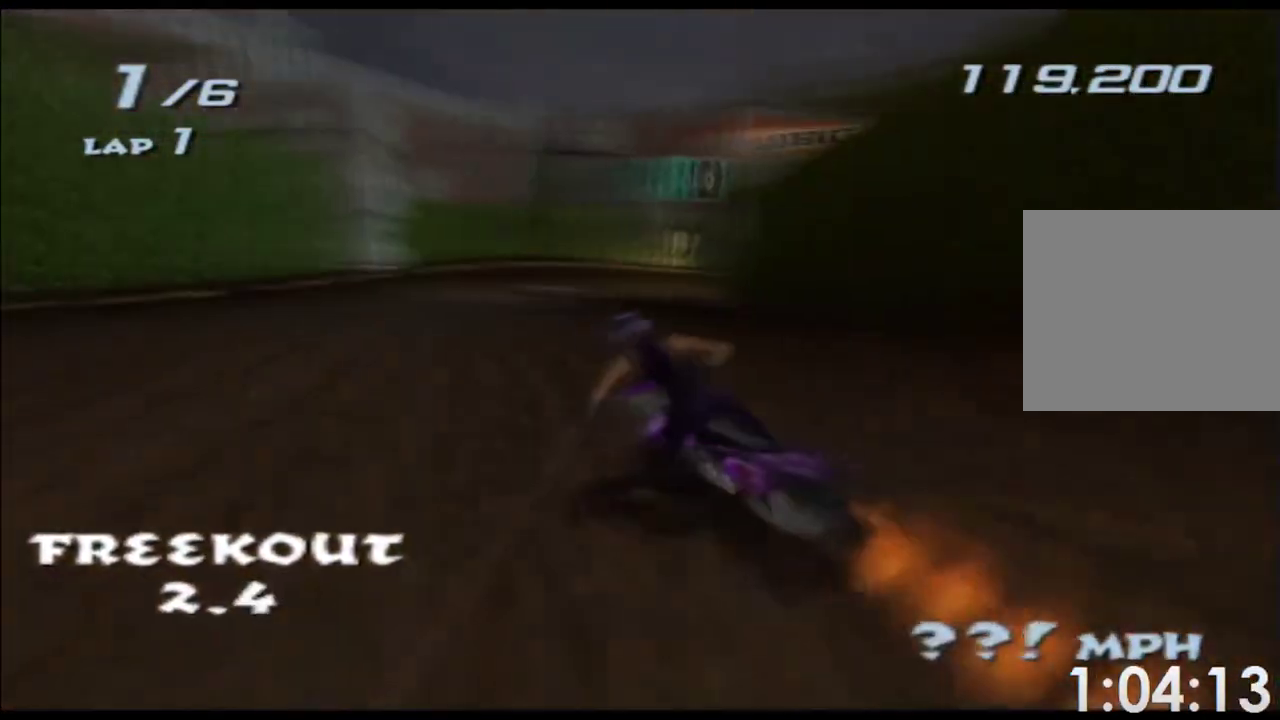
{"buttons": ["A", "X"], "left_stick": "center", "events": [[50, "left_stick", "right"], [167, "left_stick", "center"]]}